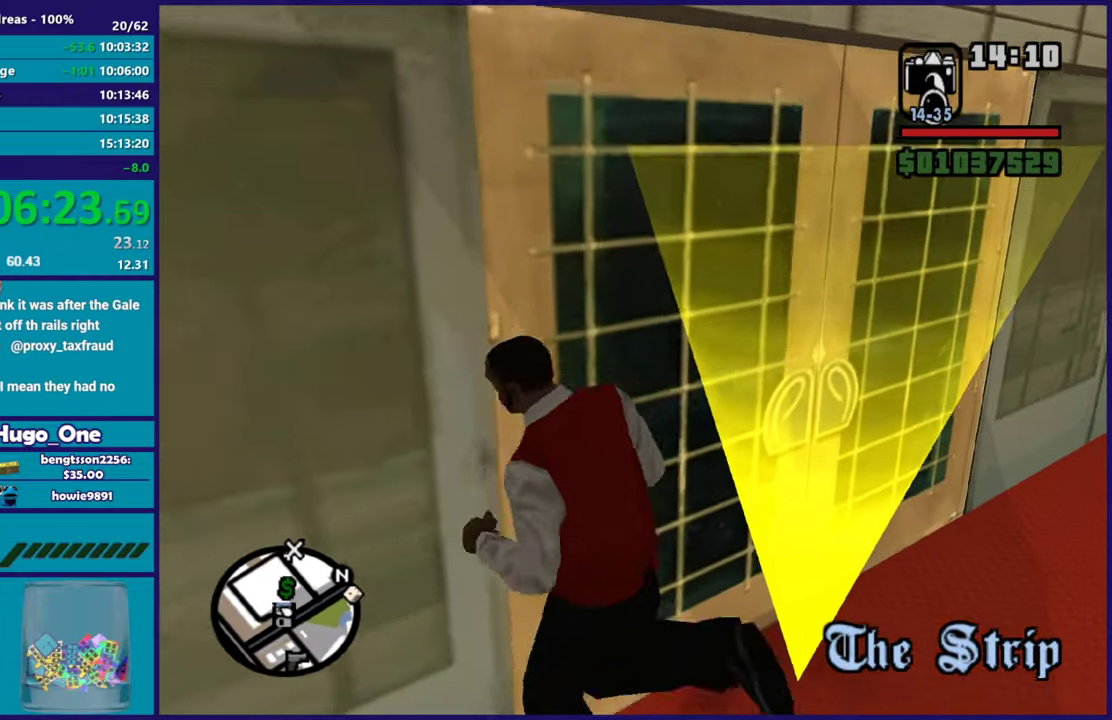
Gameplay with a controller (Xbox layout); each line is a JSON object with the inputs held at the frame after it. "events" lists button and stick changes between this image and that frame as [ms after this image, input, new state], when the widget could be followed in between.
{"buttons": [], "left_stick": "right", "right_stick": "center", "events": [[200, "left_stick", "left"], [400, "left_stick", "up-right"], [500, "left_stick", "right"]]}
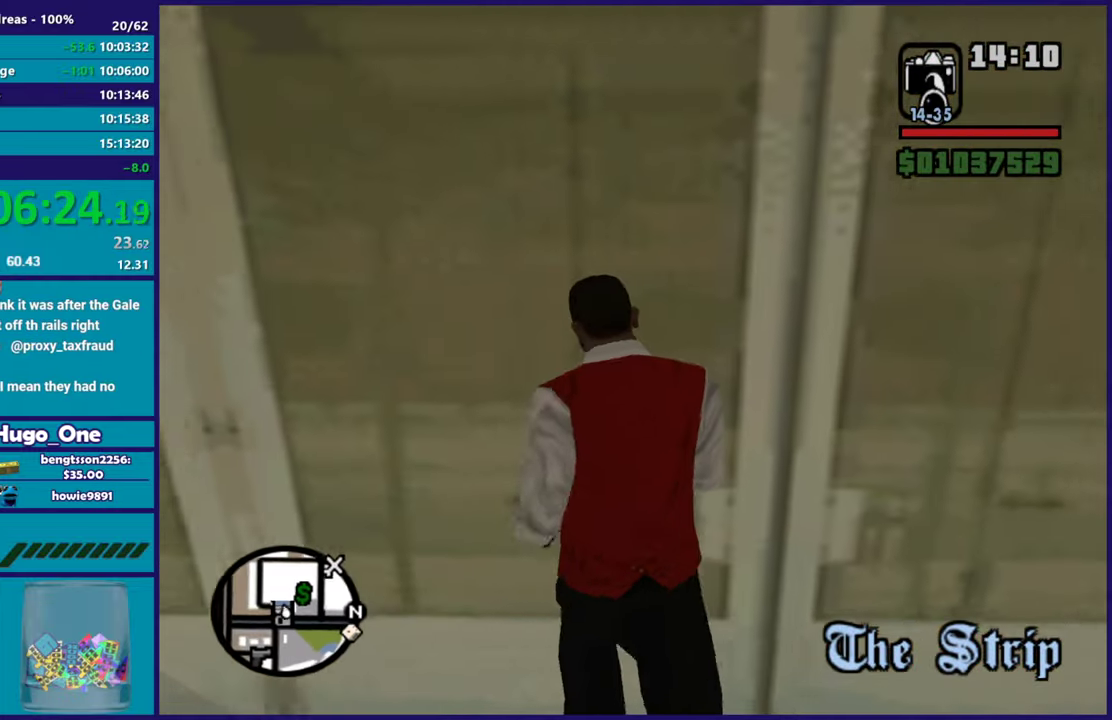
{"buttons": [], "left_stick": "up-left", "right_stick": "center", "events": [[334, "left_stick", "left"], [468, "left_stick", "up-left"]]}
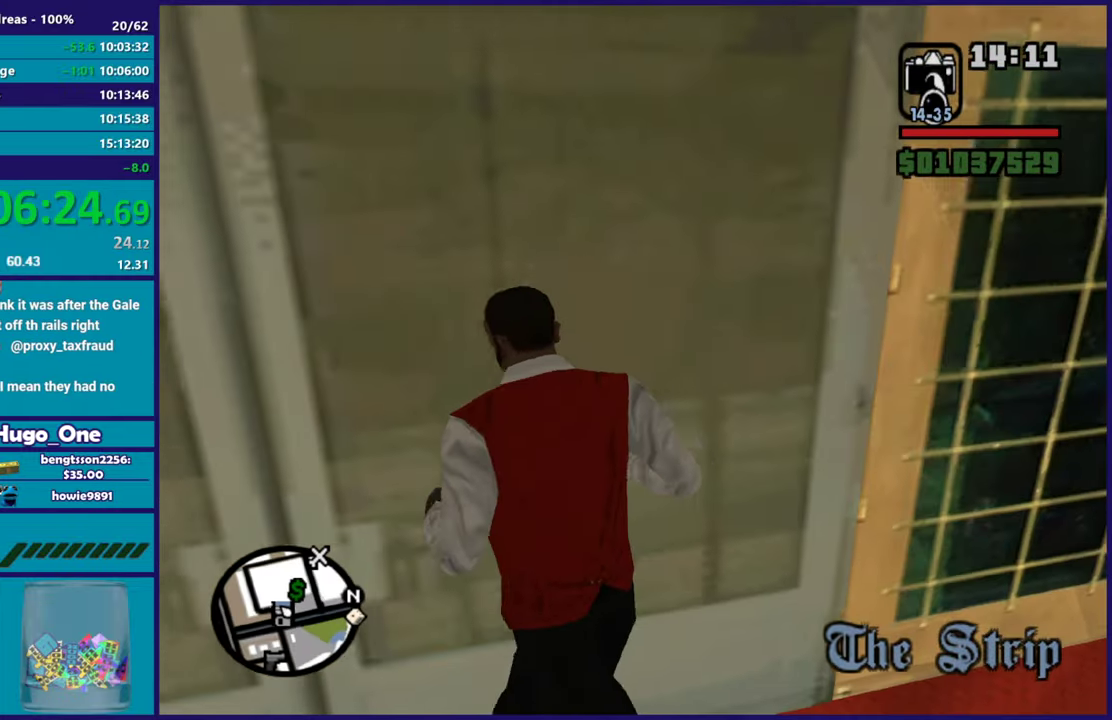
{"buttons": [], "left_stick": "left", "right_stick": "left", "events": [[50, "left_stick", "up"], [117, "left_stick", "up-left"], [183, "left_stick", "left"], [183, "right_stick", "left"]]}
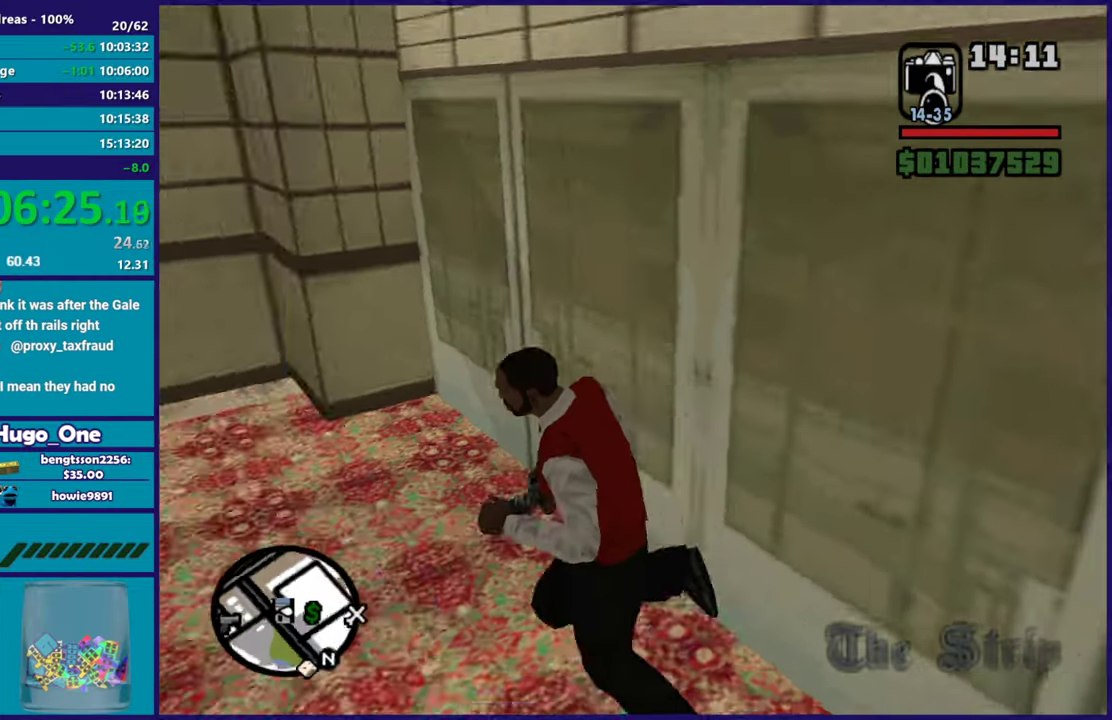
{"buttons": [], "left_stick": "up-right", "right_stick": "center", "events": [[284, "right_stick", "center"], [301, "left_stick", "up-left"], [351, "A", "down"], [451, "left_stick", "up"], [484, "A", "up"], [501, "left_stick", "up-right"]]}
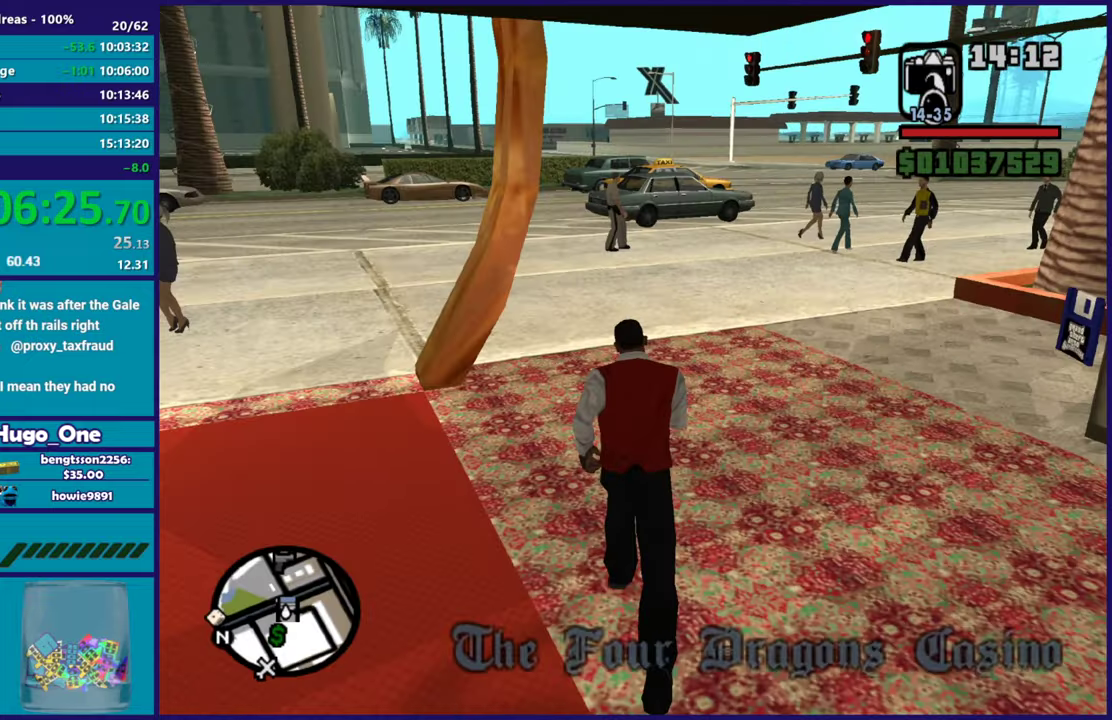
{"buttons": [], "left_stick": "up-right", "right_stick": "down", "events": [[50, "A", "down"], [167, "A", "up"], [200, "left_stick", "up"], [233, "A", "down"], [334, "A", "up"], [350, "left_stick", "up-right"], [500, "right_stick", "down"]]}
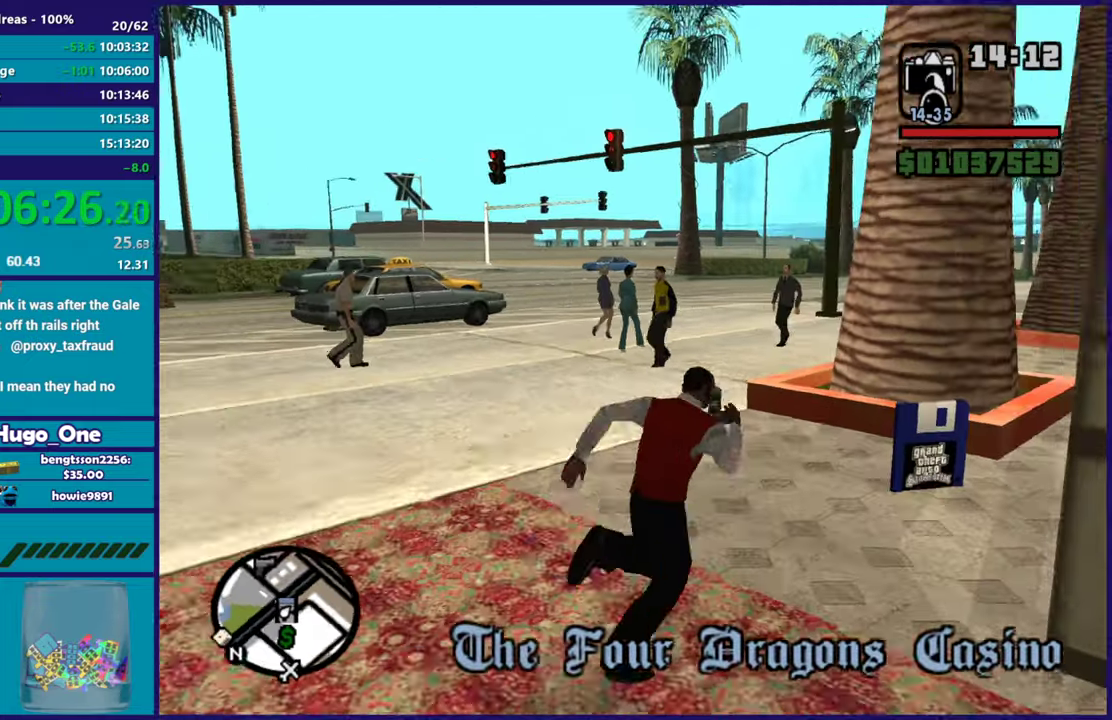
{"buttons": [], "left_stick": "center", "right_stick": "center", "events": [[217, "right_stick", "down-right"], [284, "right_stick", "center"], [301, "left_stick", "up"], [401, "left_stick", "center"]]}
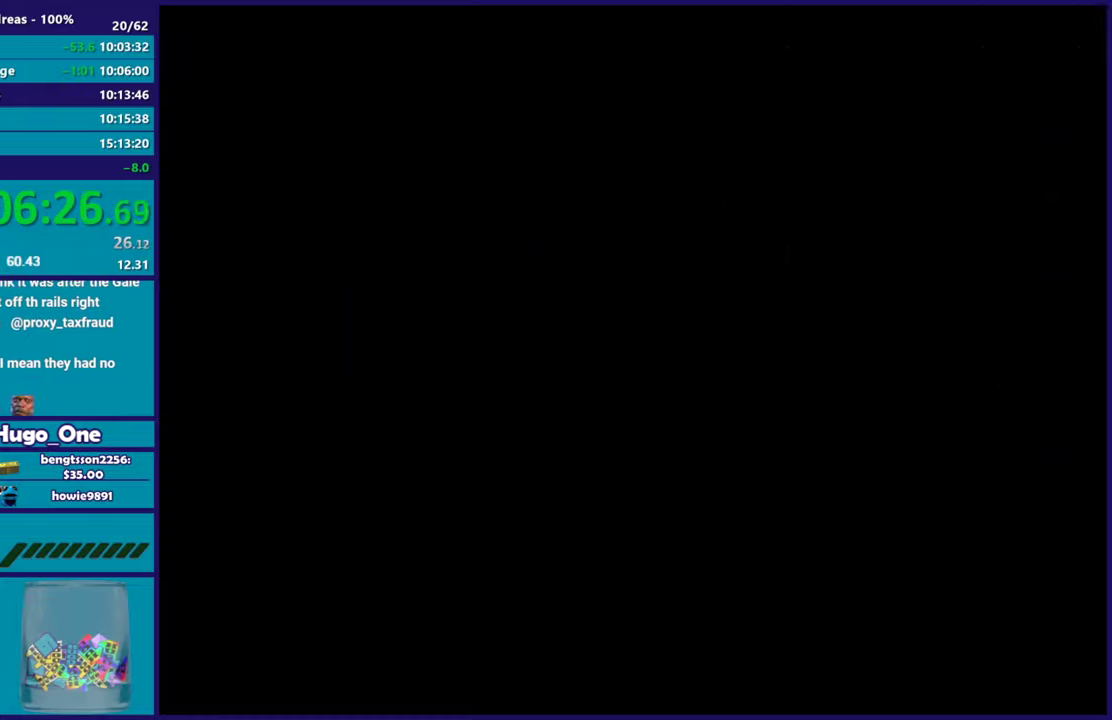
{"buttons": [], "left_stick": "center", "right_stick": "center", "events": []}
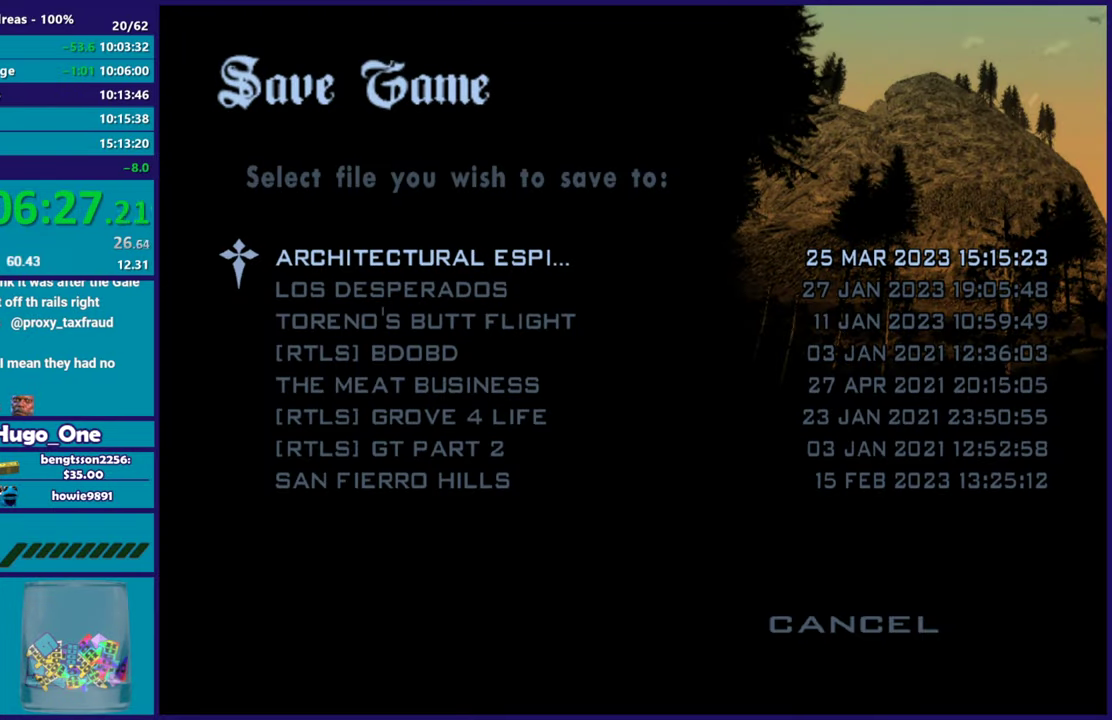
{"buttons": [], "left_stick": "center", "right_stick": "center", "events": [[167, "B", "down"], [301, "B", "up"], [301, "DPAD_UP", "down"], [417, "B", "down"], [417, "DPAD_UP", "up"], [501, "B", "up"]]}
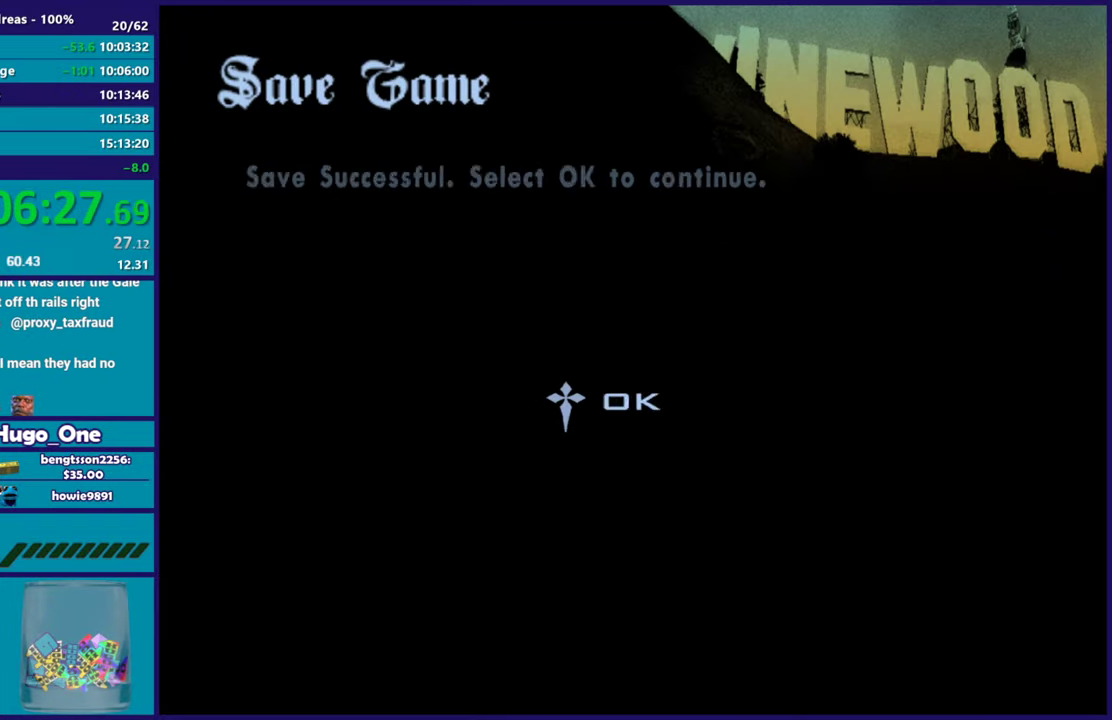
{"buttons": [], "left_stick": "up-left", "right_stick": "down-left", "events": [[67, "B", "down"], [150, "left_stick", "up-left"], [183, "B", "up"], [367, "right_stick", "down-left"]]}
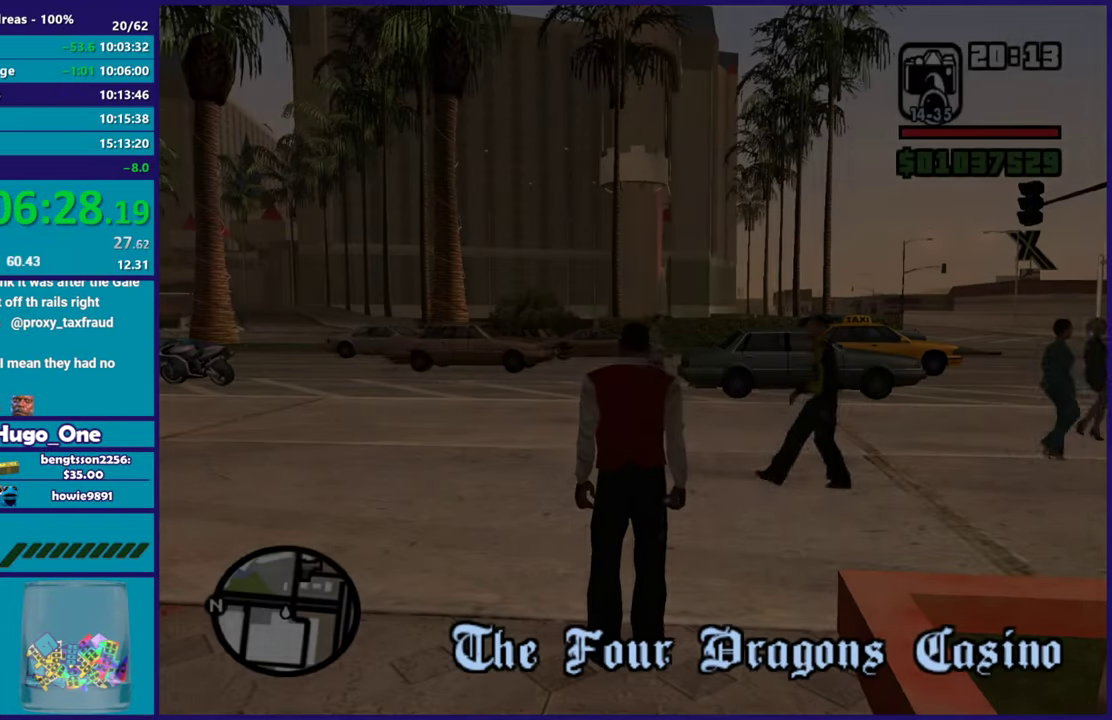
{"buttons": [], "left_stick": "center", "right_stick": "down-left", "events": [[84, "right_stick", "center"], [151, "left_stick", "left"], [184, "right_stick", "down-left"], [434, "left_stick", "center"]]}
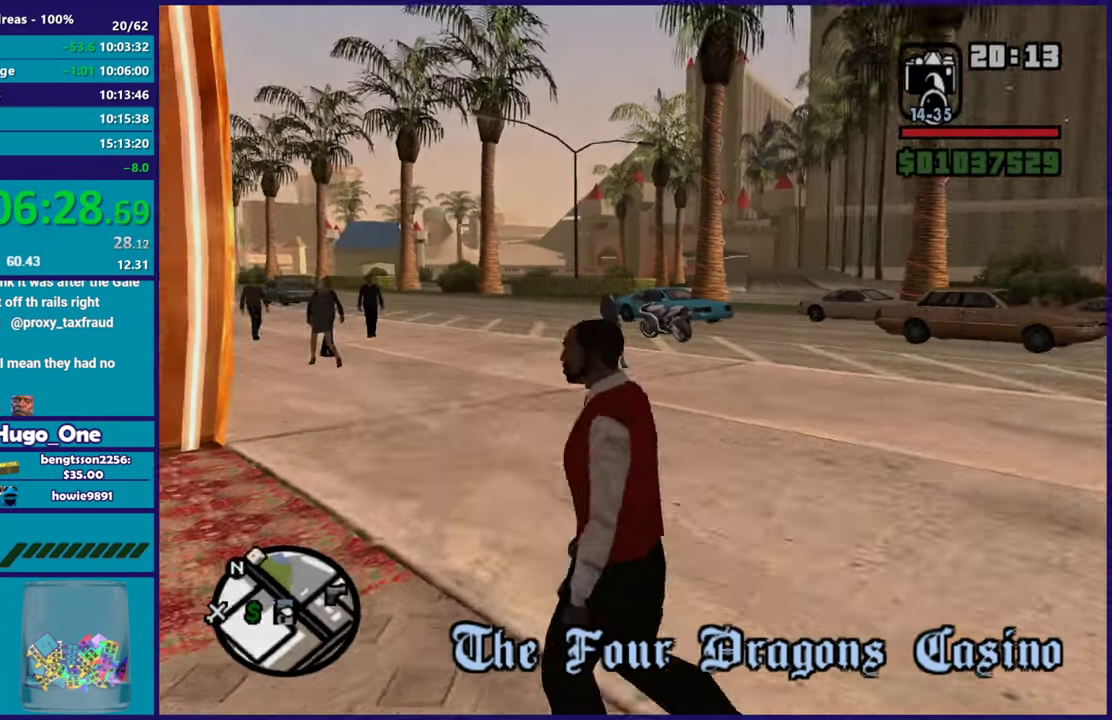
{"buttons": [], "left_stick": "up-left", "right_stick": "down-left"}
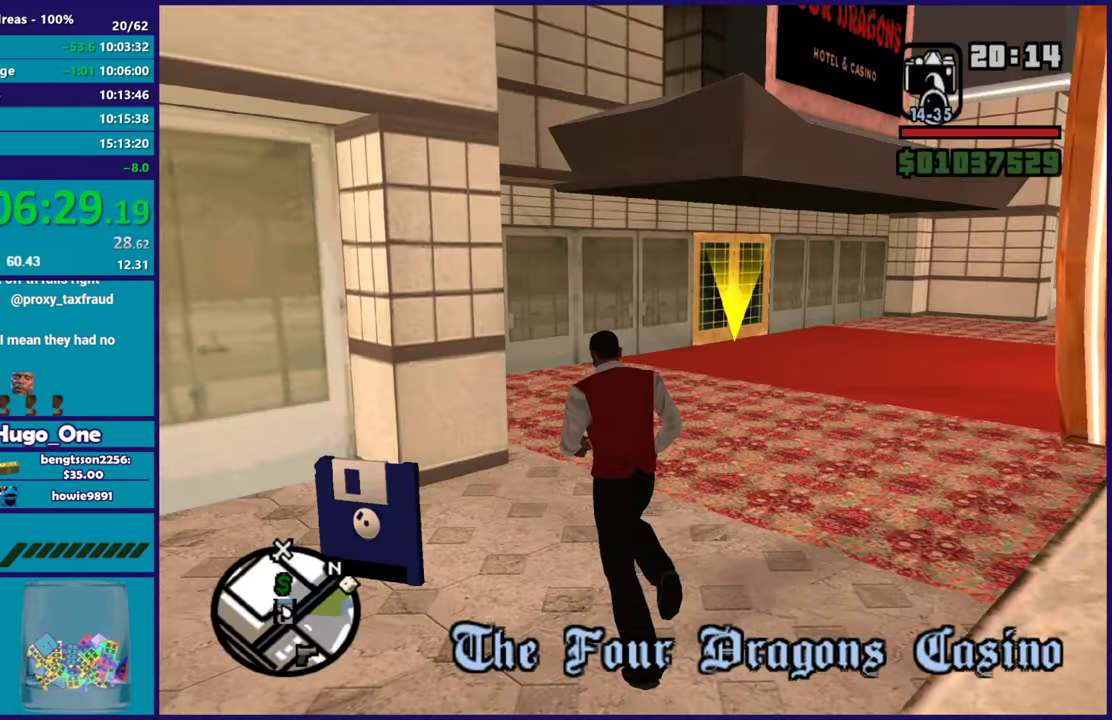
{"buttons": [], "left_stick": "center", "right_stick": "center"}
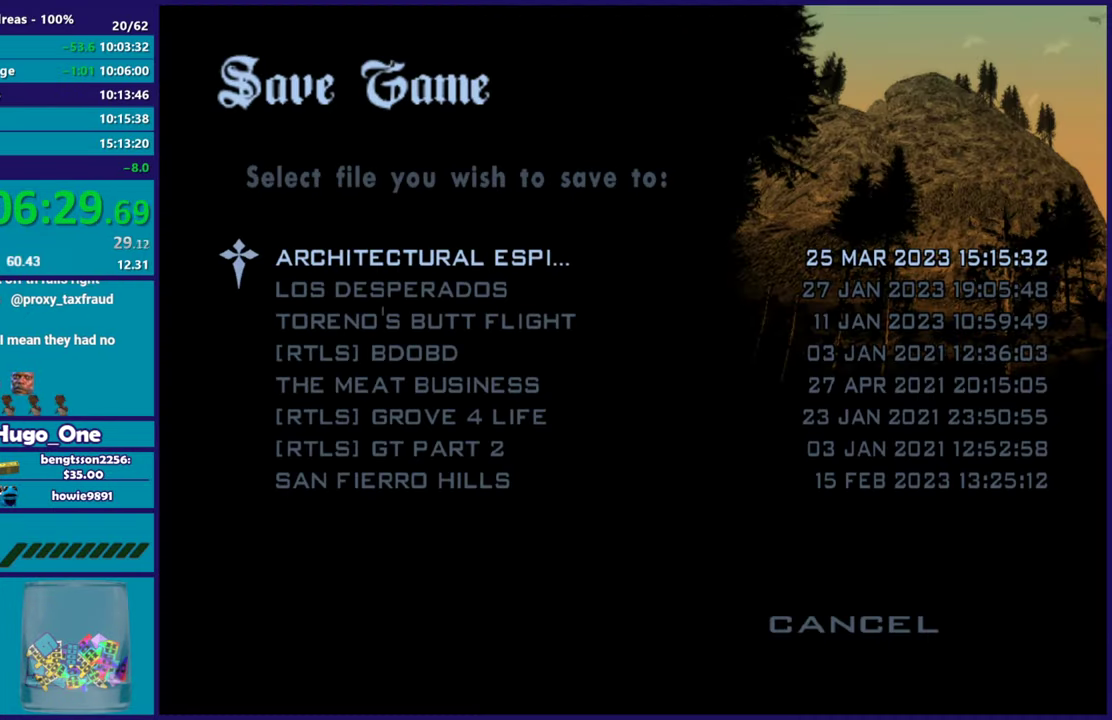
{"buttons": ["B"], "left_stick": "center", "right_stick": "center", "events": [[434, "B", "down"]]}
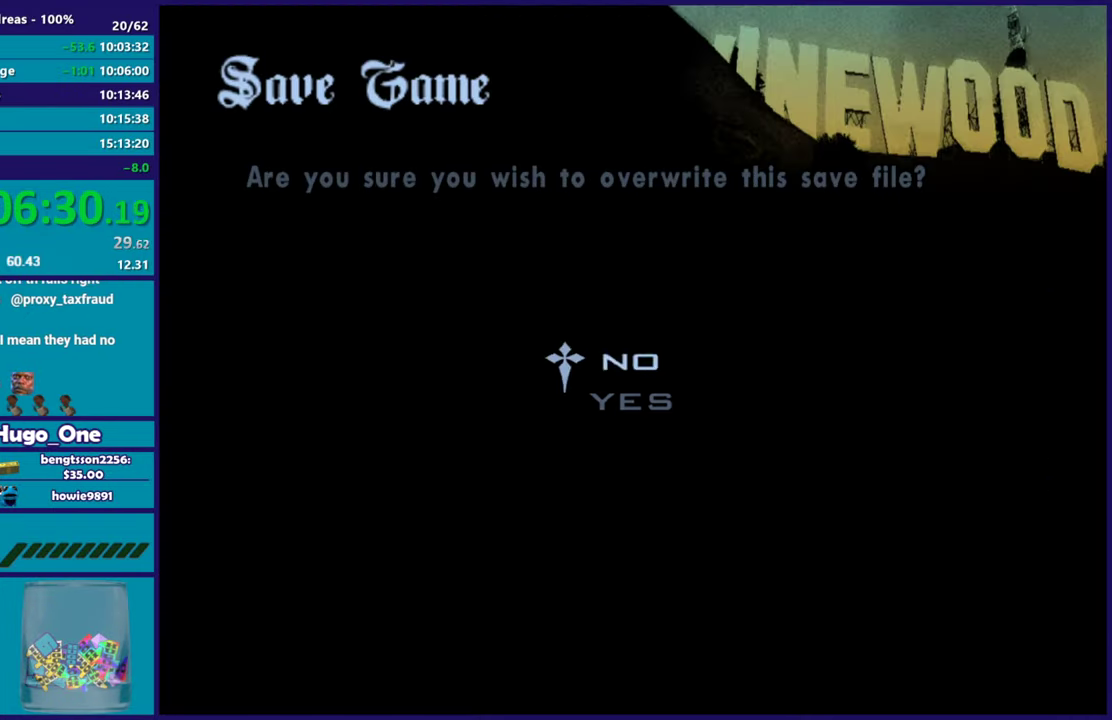
{"buttons": [], "left_stick": "up", "right_stick": "center", "events": [[50, "DPAD_UP", "down"], [67, "B", "up"], [151, "DPAD_UP", "up"], [184, "B", "down"], [267, "B", "up"], [334, "B", "down"], [384, "left_stick", "up"], [434, "B", "up"]]}
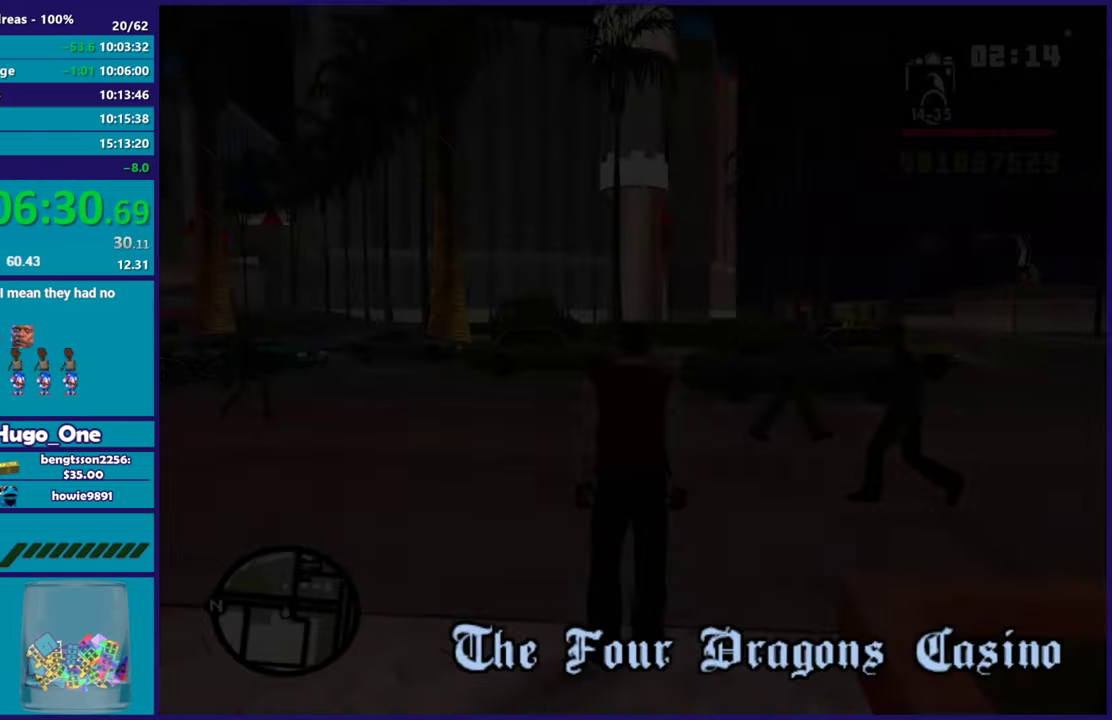
{"buttons": [], "left_stick": "left", "right_stick": "left", "events": [[100, "right_stick", "down-left"], [167, "left_stick", "up-left"], [217, "right_stick", "left"], [300, "left_stick", "left"]]}
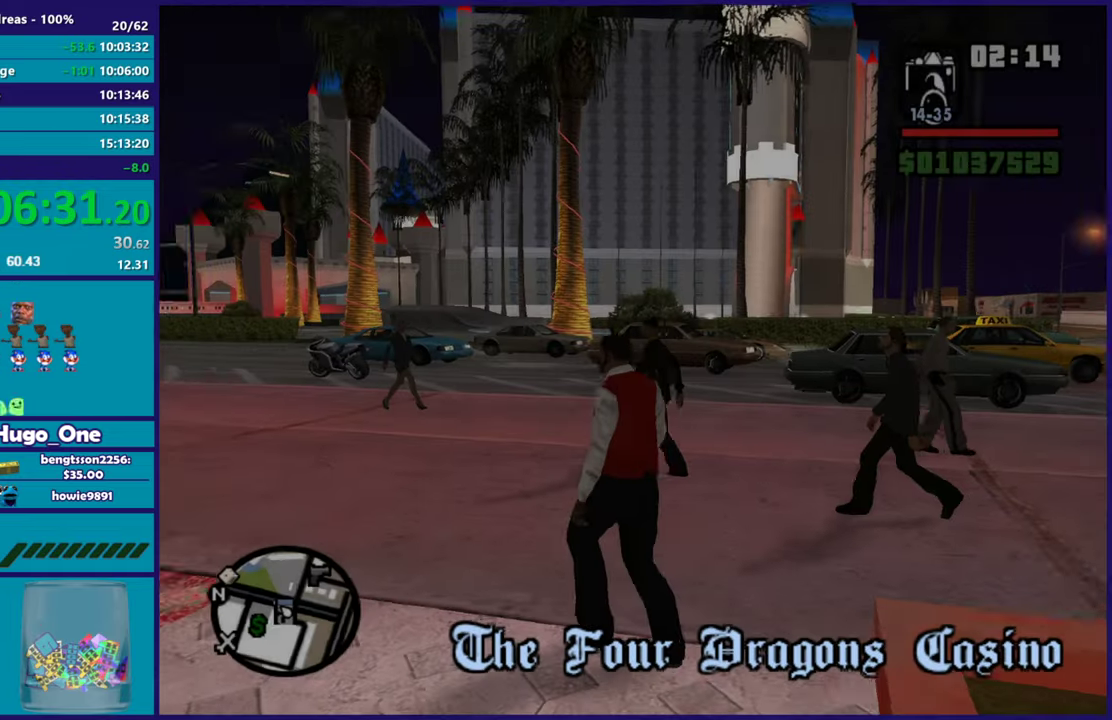
{"buttons": [], "left_stick": "up-left", "right_stick": "center", "events": [[84, "left_stick", "down-left"], [317, "left_stick", "left"], [451, "left_stick", "up-left"], [468, "right_stick", "center"]]}
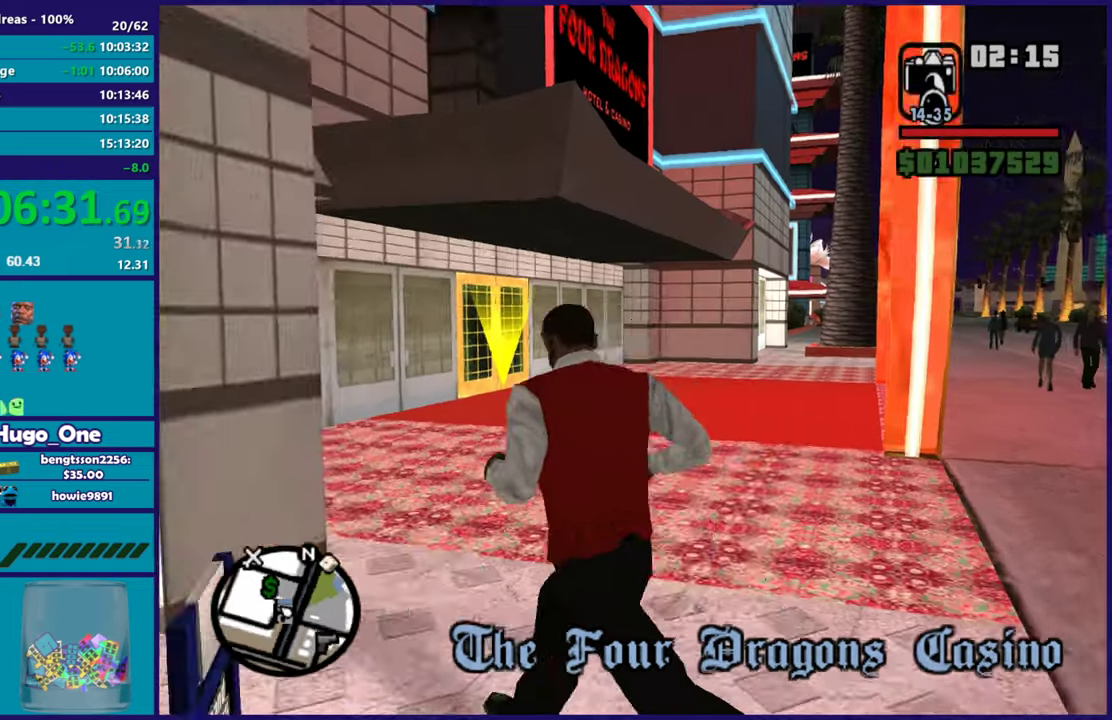
{"buttons": [], "left_stick": "center", "right_stick": "center", "events": [[117, "left_stick", "center"]]}
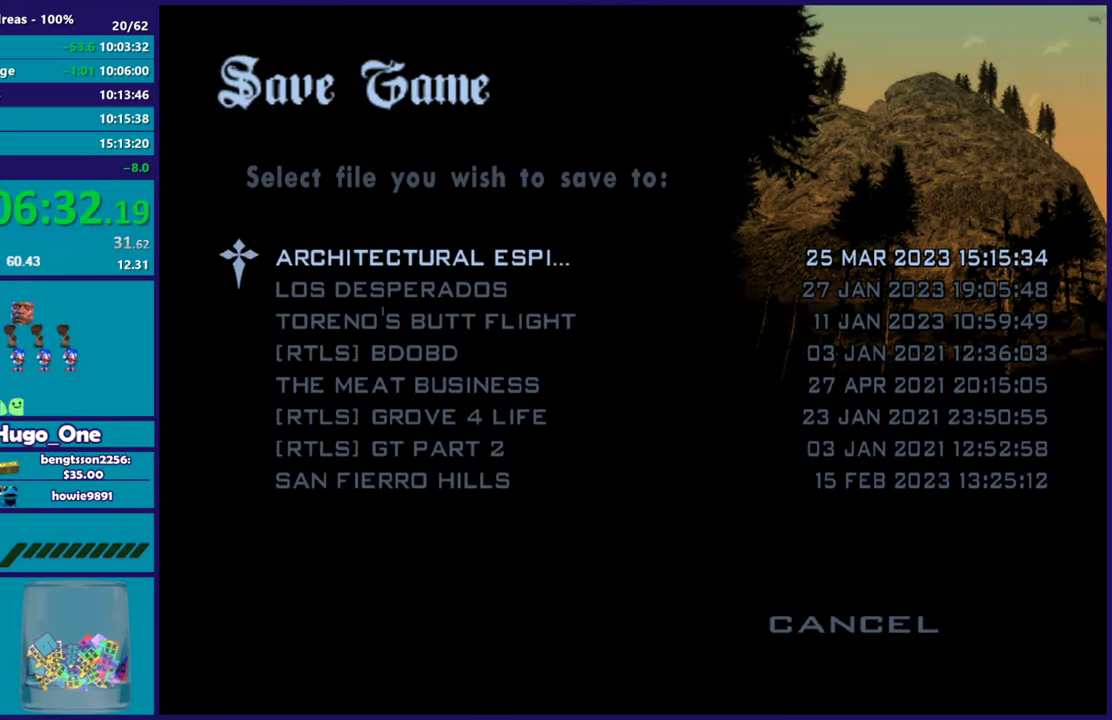
{"buttons": [], "left_stick": "center", "right_stick": "center", "events": [[151, "B", "down"], [251, "B", "up"], [251, "DPAD_UP", "down"], [367, "B", "down"], [384, "DPAD_UP", "up"], [468, "B", "up"]]}
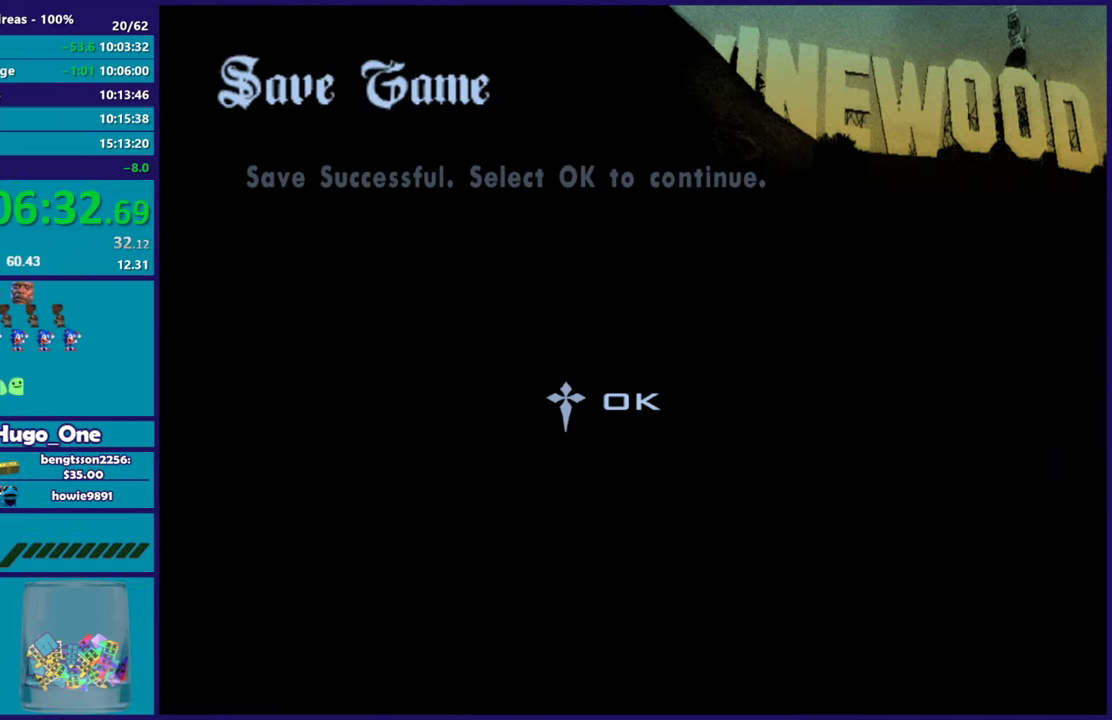
{"buttons": ["A"], "left_stick": "up-left", "right_stick": "center", "events": [[17, "B", "down"], [83, "left_stick", "up"], [150, "B", "up"], [284, "A", "down"], [350, "left_stick", "up-left"], [400, "A", "up"], [467, "A", "down"]]}
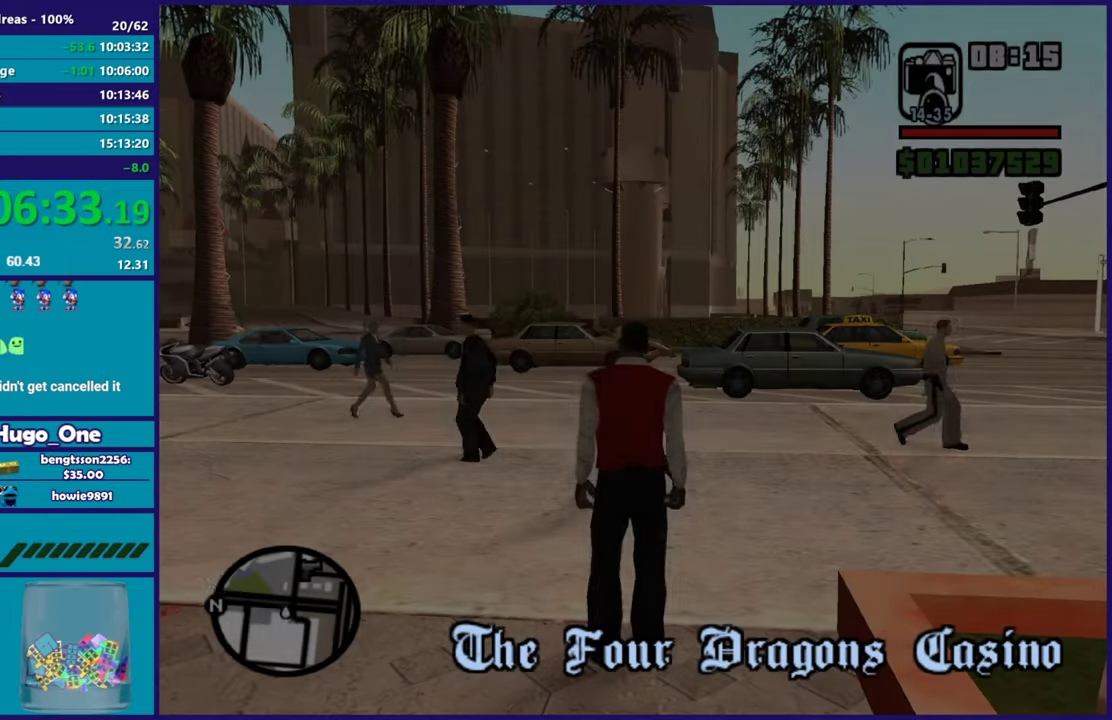
{"buttons": [], "left_stick": "up-left", "right_stick": "center", "events": [[84, "A", "up"], [151, "A", "down"], [284, "A", "up"], [367, "A", "down"], [501, "A", "up"]]}
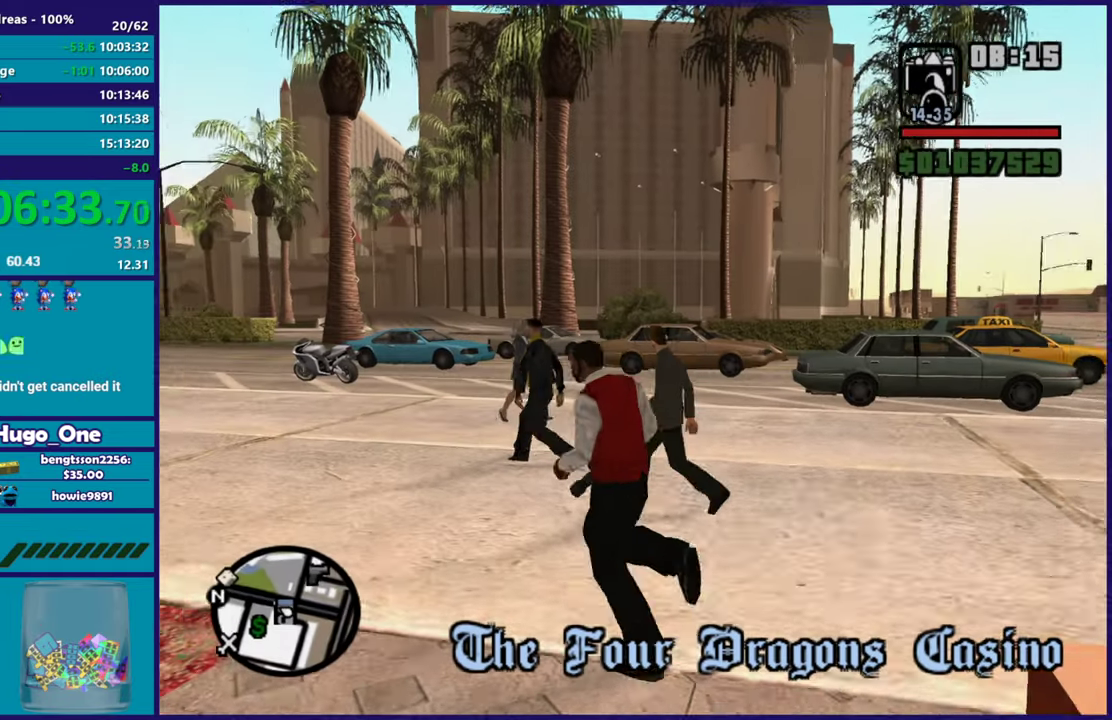
{"buttons": [], "left_stick": "up-left", "right_stick": "center", "events": [[67, "A", "down"], [200, "A", "up"], [300, "right_stick", "down"], [384, "right_stick", "down-left"], [467, "right_stick", "center"]]}
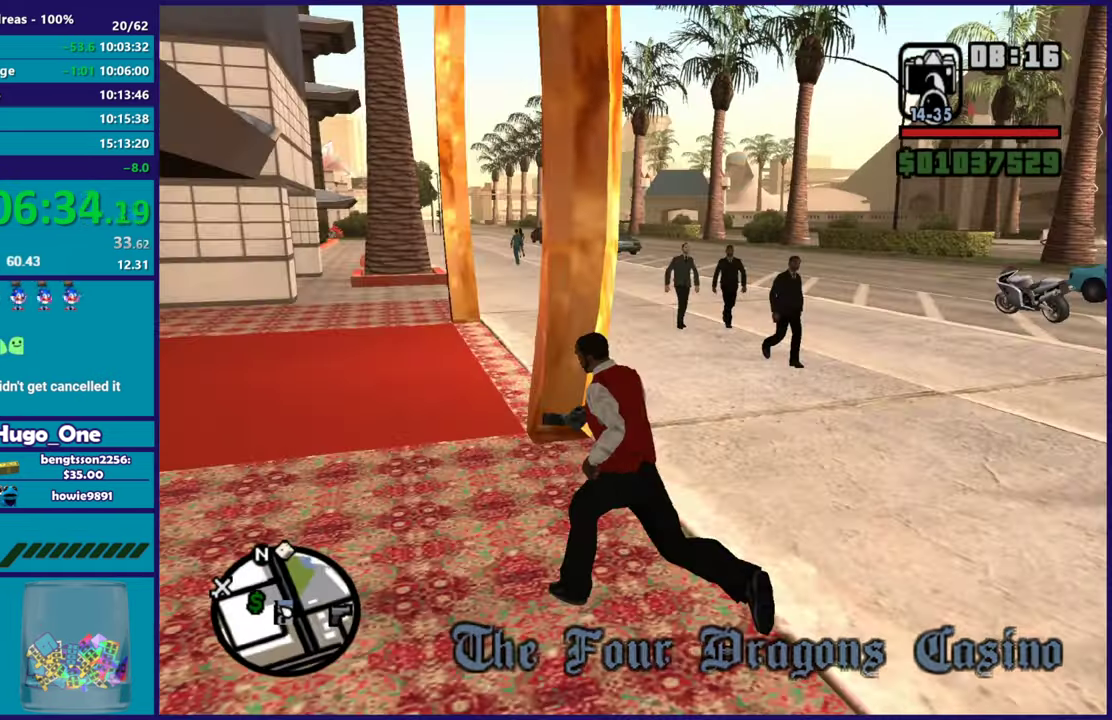
{"buttons": [], "left_stick": "up-left", "right_stick": "down-left", "events": [[67, "A", "down"], [151, "A", "up"], [267, "A", "down"], [367, "A", "up"], [468, "right_stick", "down-left"]]}
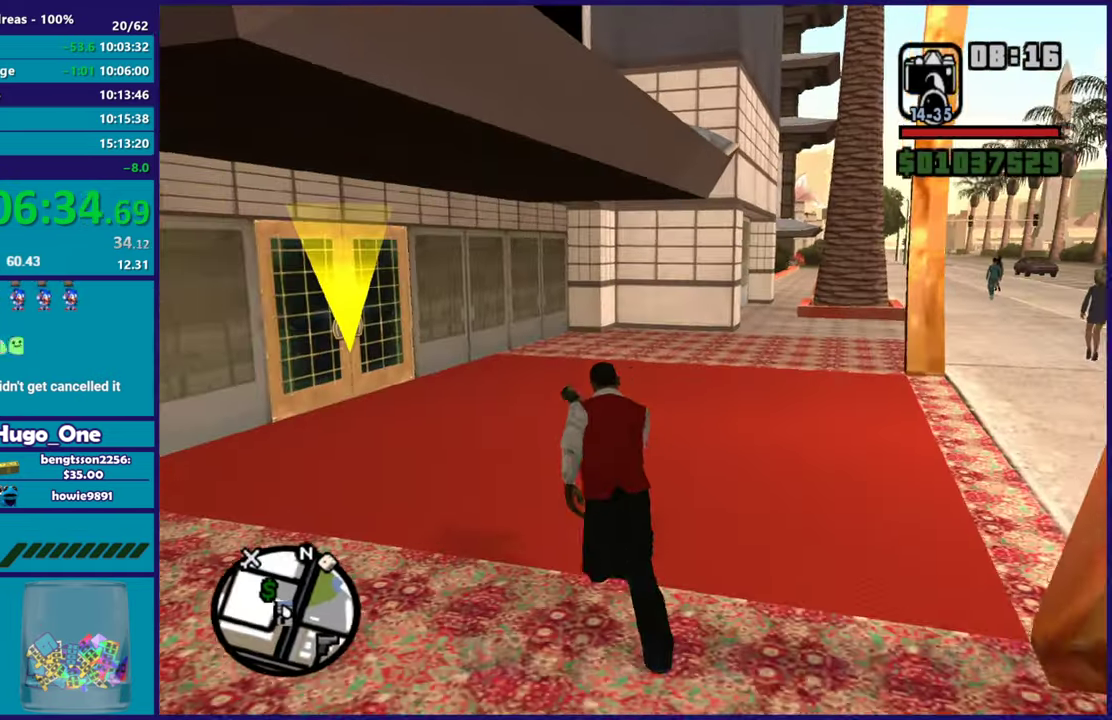
{"buttons": ["A"], "left_stick": "up-left", "right_stick": "center", "events": [[117, "left_stick", "up"], [150, "right_stick", "center"], [233, "A", "down"], [334, "A", "up"], [384, "left_stick", "up-left"], [417, "A", "down"]]}
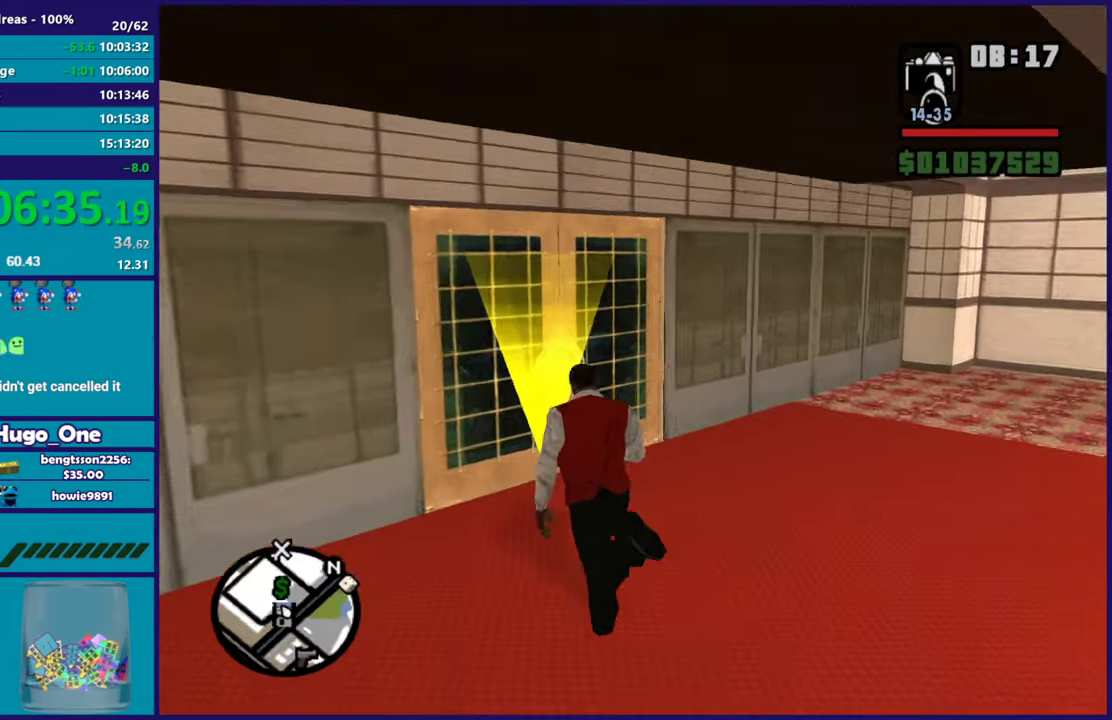
{"buttons": [], "left_stick": "center", "right_stick": "center", "events": [[34, "A", "up"], [84, "left_stick", "up"], [117, "right_stick", "down-left"], [301, "right_stick", "center"], [384, "A", "down"], [417, "left_stick", "center"], [501, "A", "up"]]}